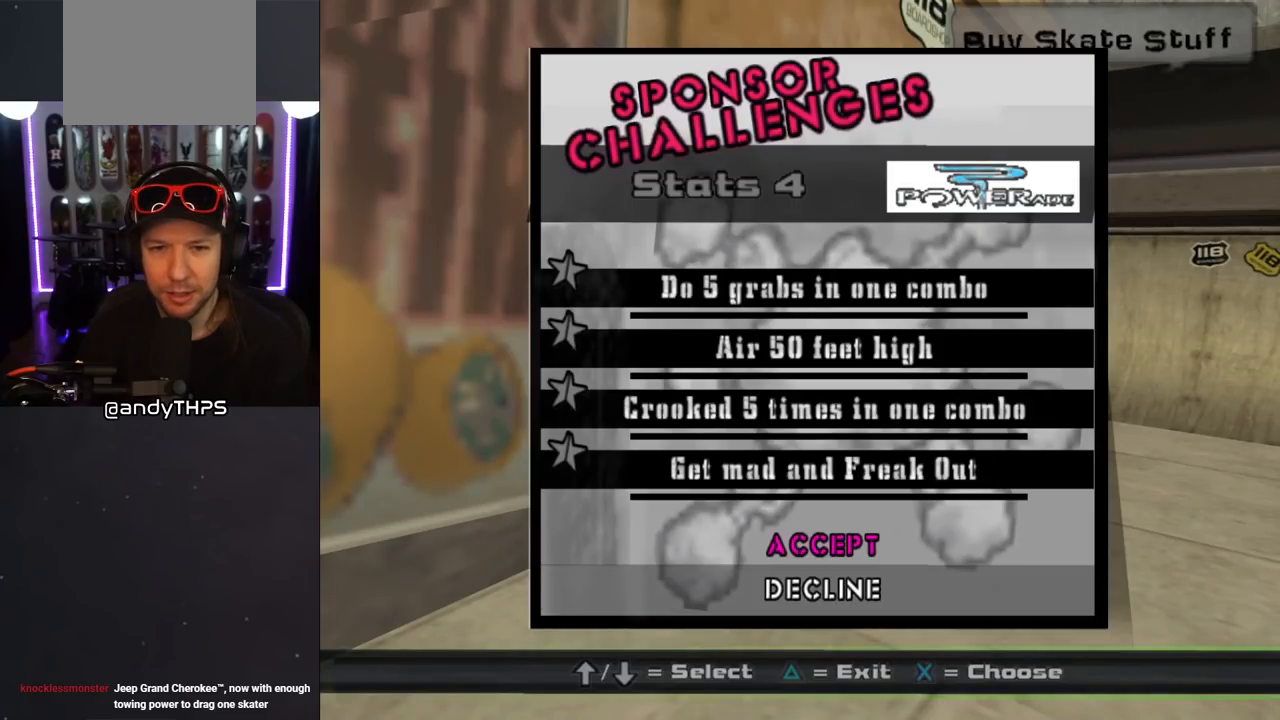
Gameplay with a controller (PlayStation layout); each line is a JSON object with the inputs held at the frame after it. "events" lists button and stick changes between this image and that frame as [ms after this image, input, new state], when the widget could be followed in between. Not read: L2 R2.
{"buttons": [], "left_stick": "center", "right_stick": "center", "events": []}
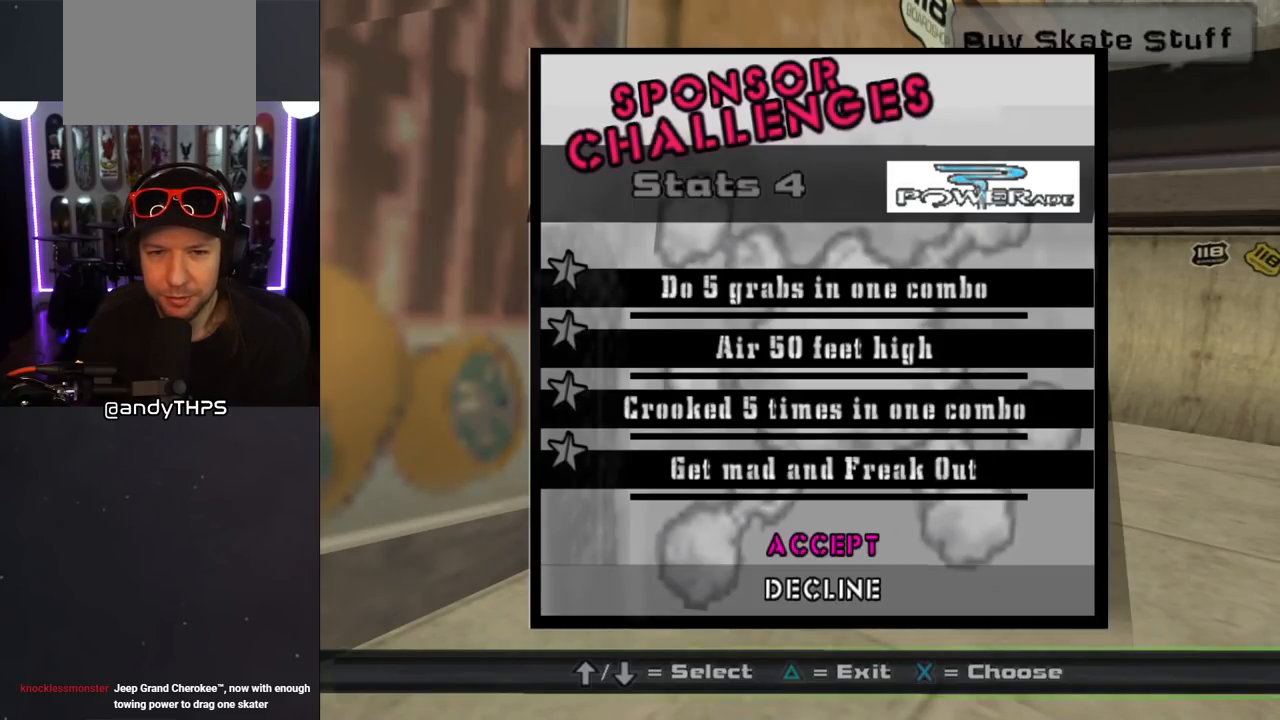
{"buttons": [], "left_stick": "center", "right_stick": "center", "events": []}
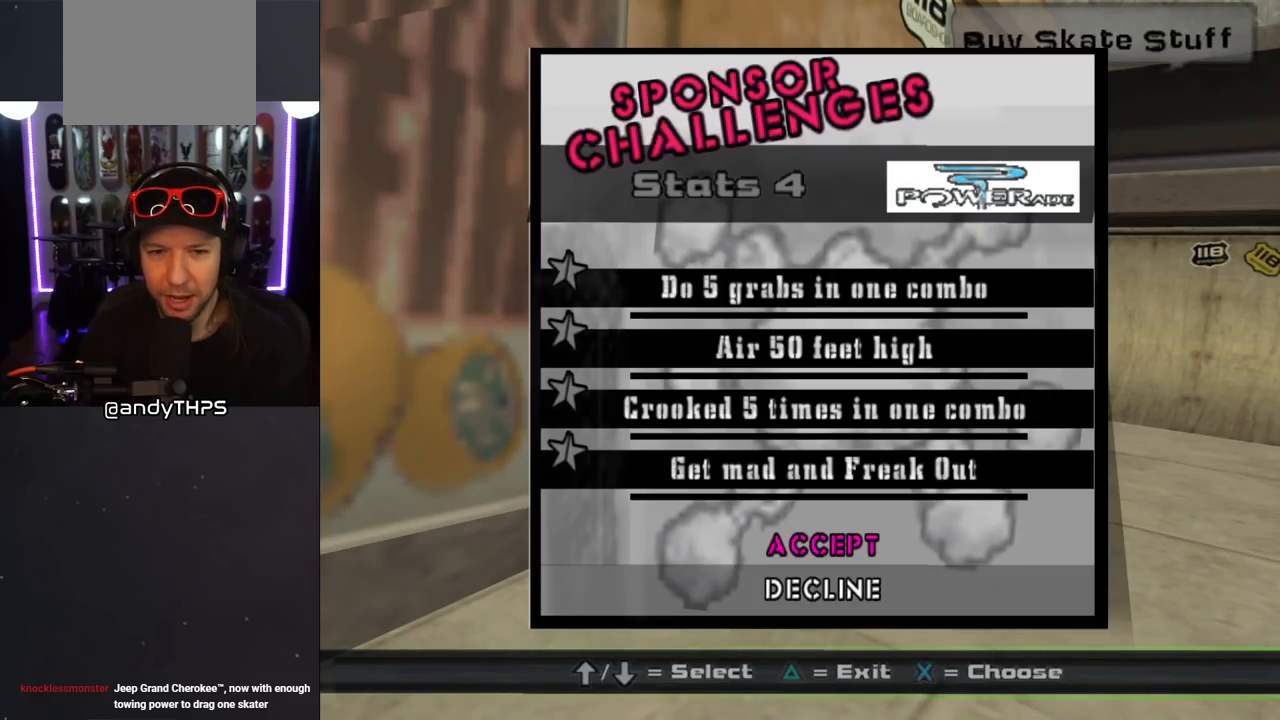
{"buttons": [], "left_stick": "center", "right_stick": "center", "events": []}
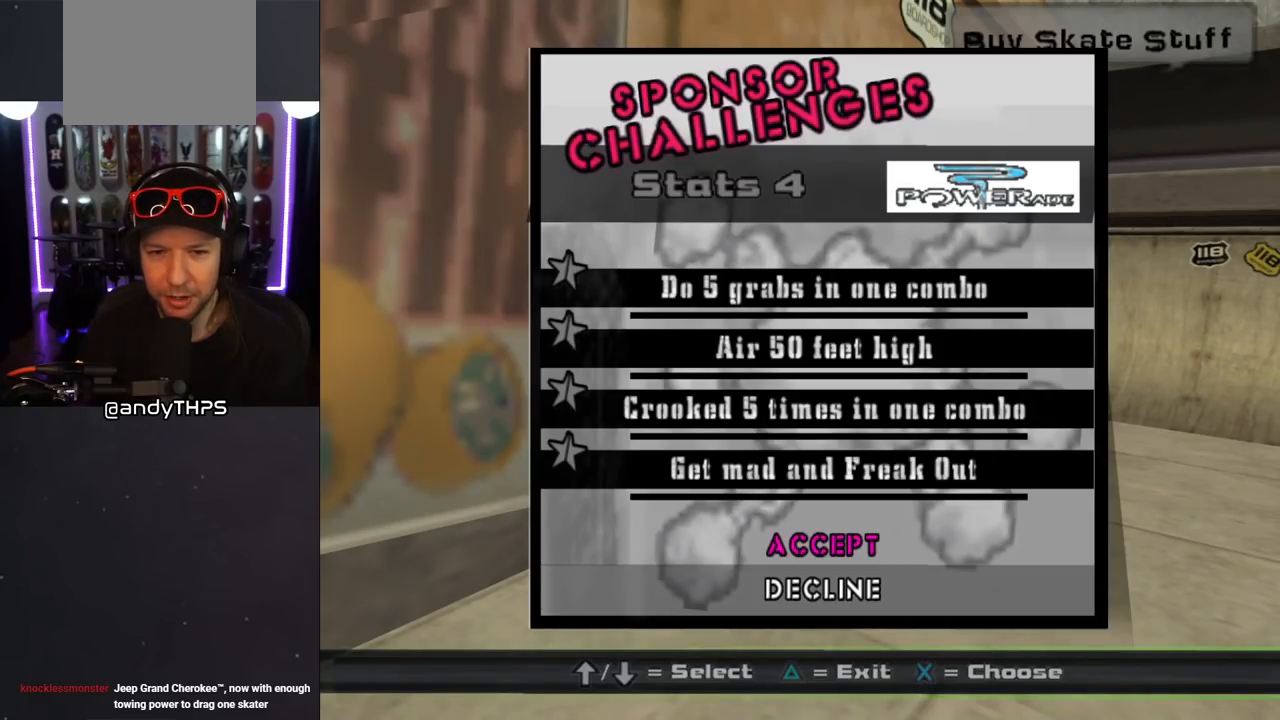
{"buttons": [], "left_stick": "center", "right_stick": "center", "events": []}
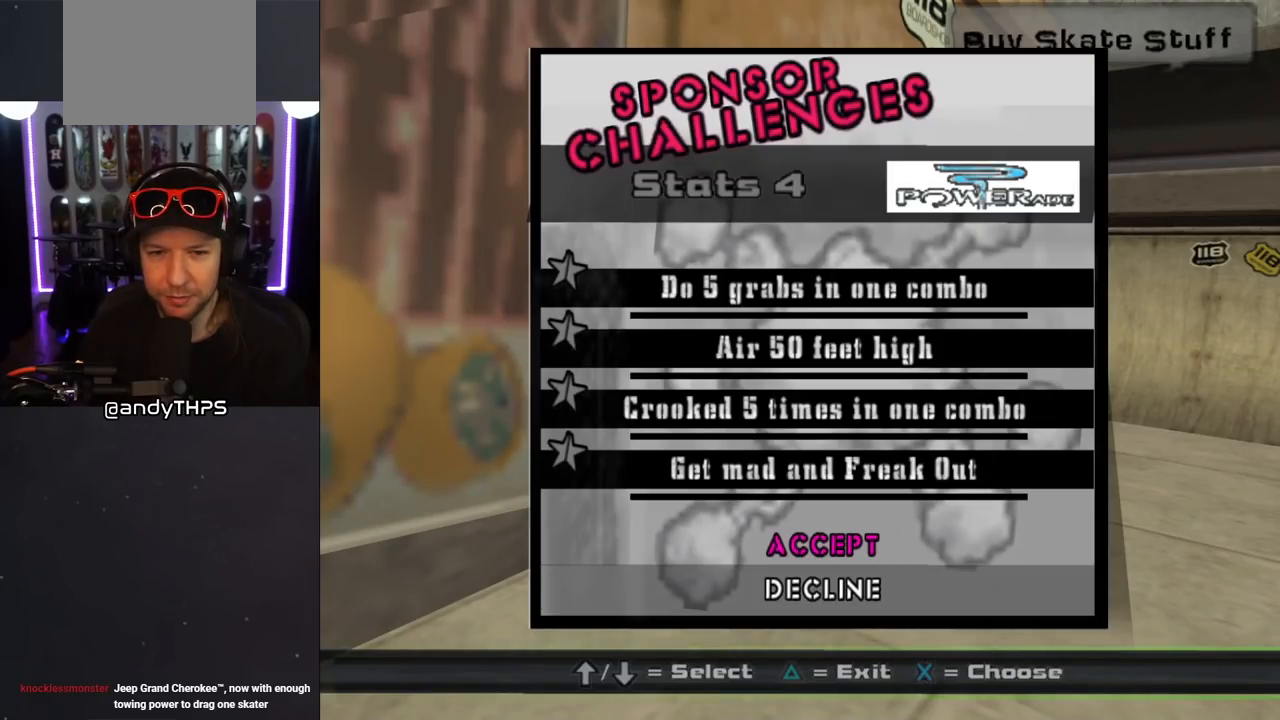
{"buttons": [], "left_stick": "center", "right_stick": "center", "events": []}
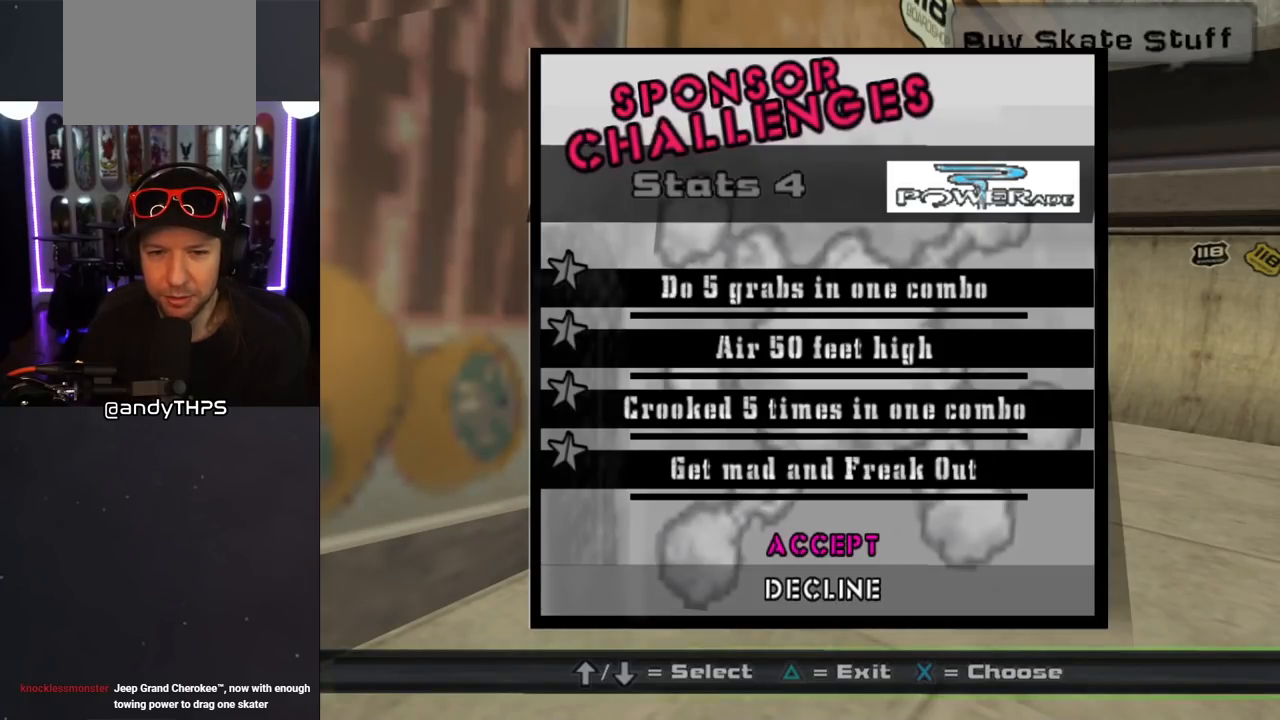
{"buttons": [], "left_stick": "center", "right_stick": "center", "events": []}
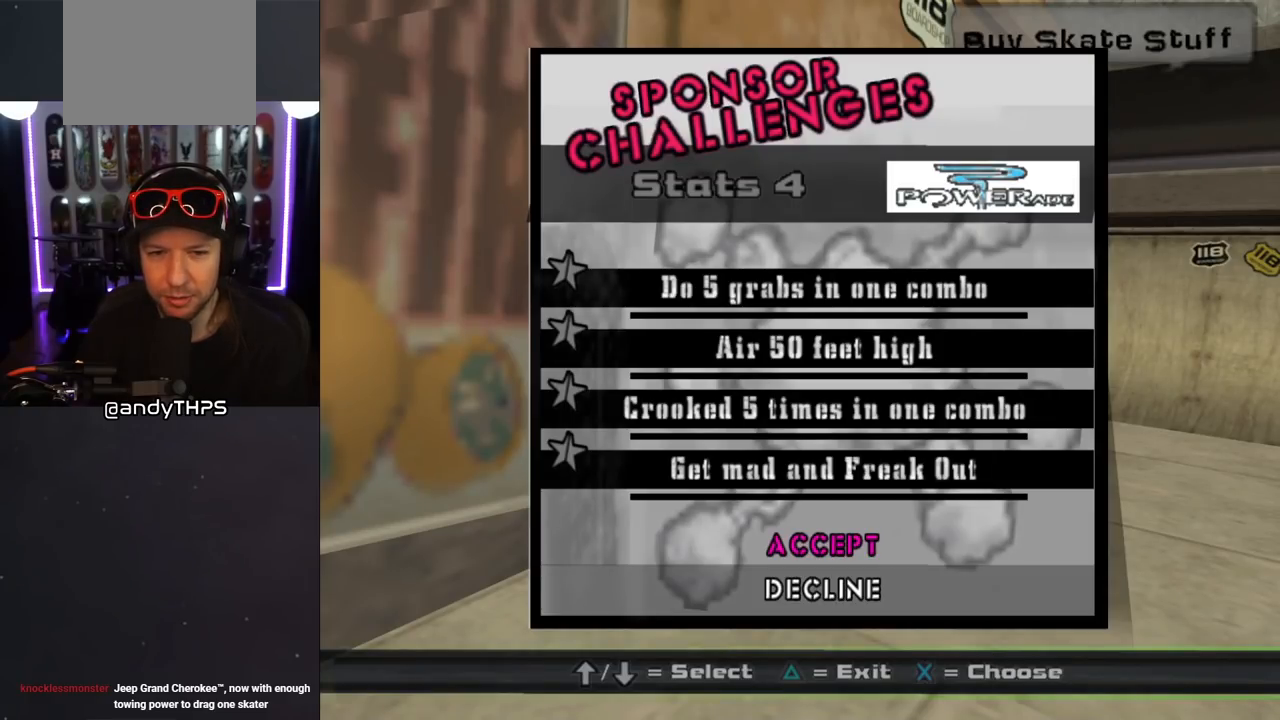
{"buttons": [], "left_stick": "center", "right_stick": "center", "events": []}
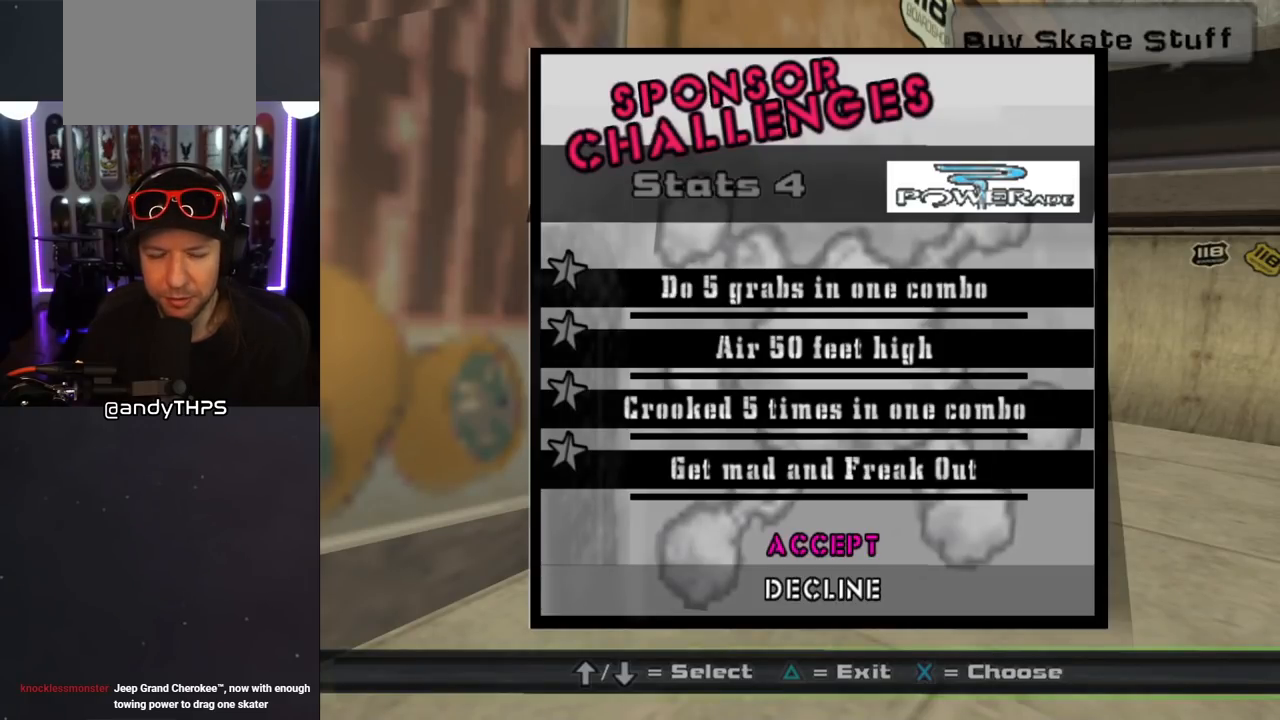
{"buttons": [], "left_stick": "center", "right_stick": "center", "events": []}
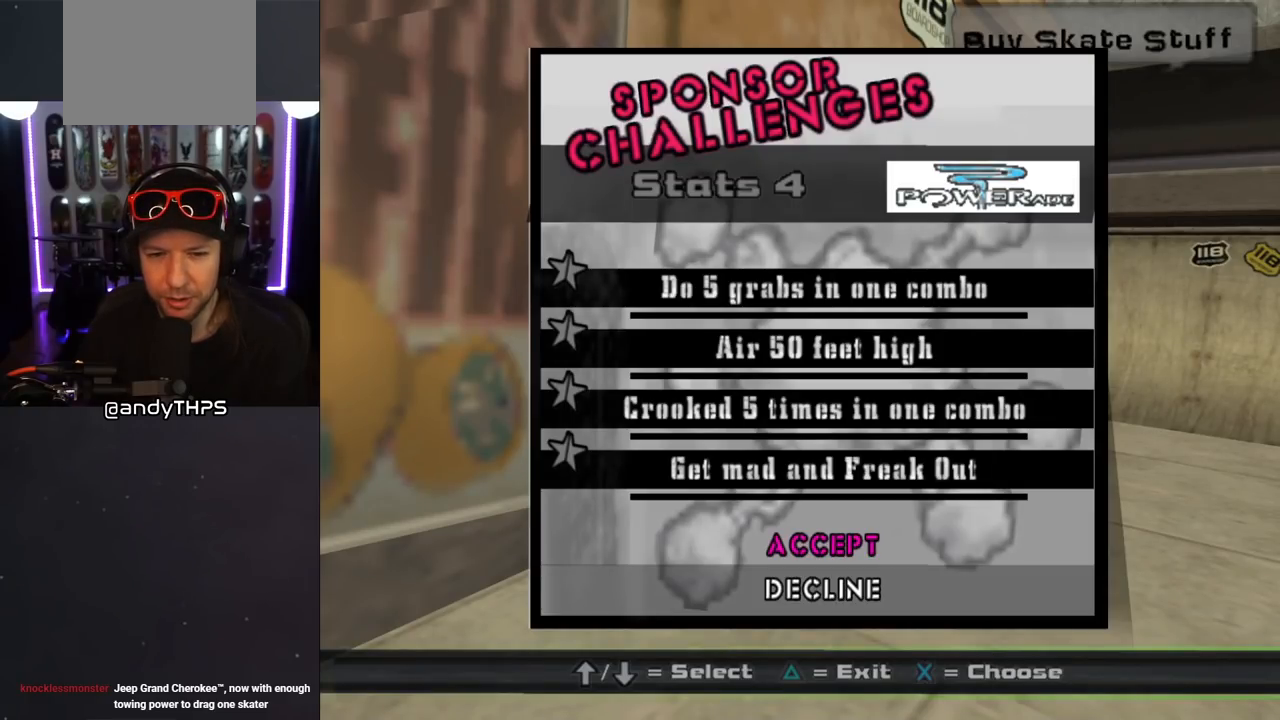
{"buttons": [], "left_stick": "center", "right_stick": "center", "events": []}
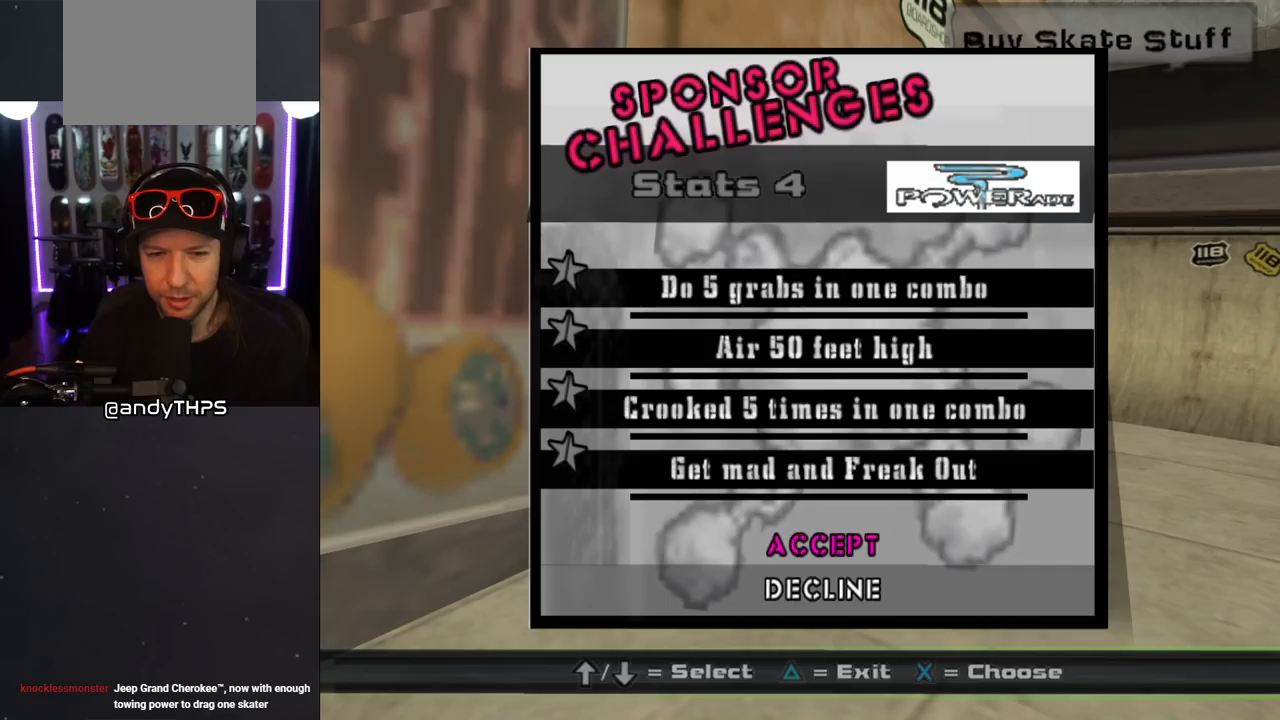
{"buttons": [], "left_stick": "center", "right_stick": "center", "events": [[83, "CIRCLE", "down"], [233, "CIRCLE", "up"]]}
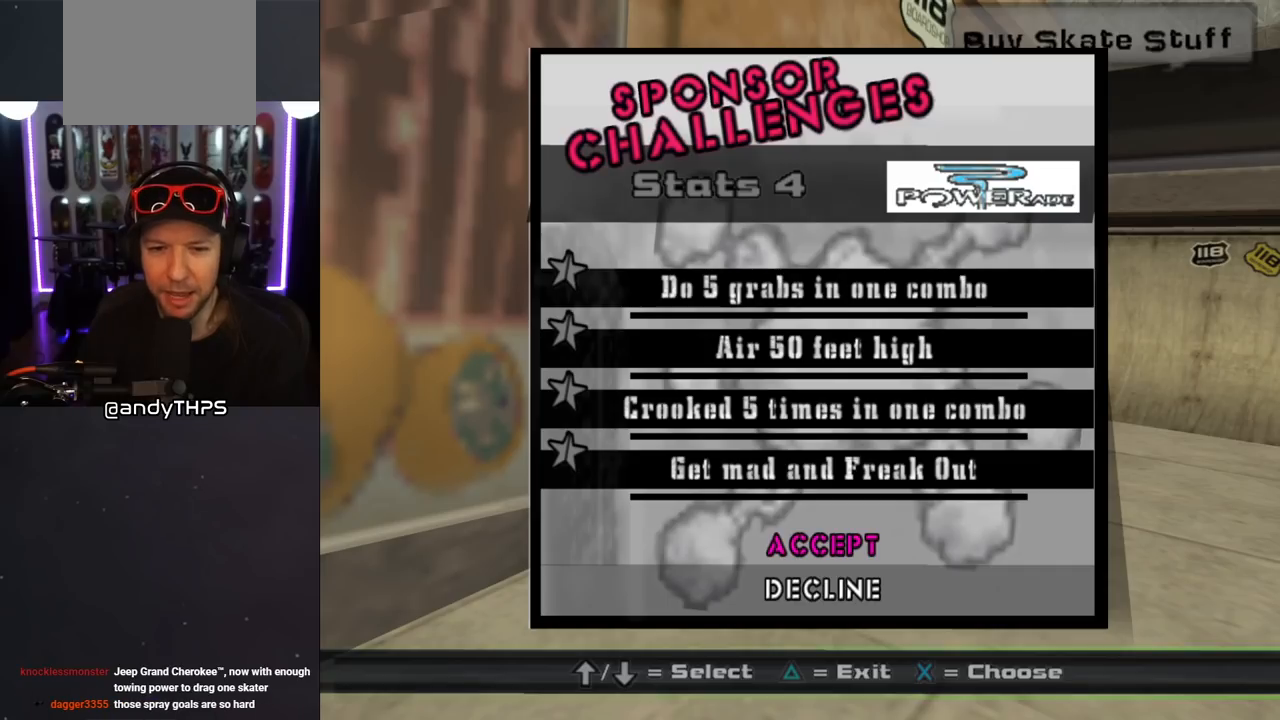
{"buttons": ["DPAD_DOWN", "DPAD_RIGHT"], "left_stick": "center", "right_stick": "center", "events": [[50, "CROSS", "down"], [150, "CROSS", "up"], [267, "DPAD_DOWN", "down"], [267, "DPAD_RIGHT", "down"]]}
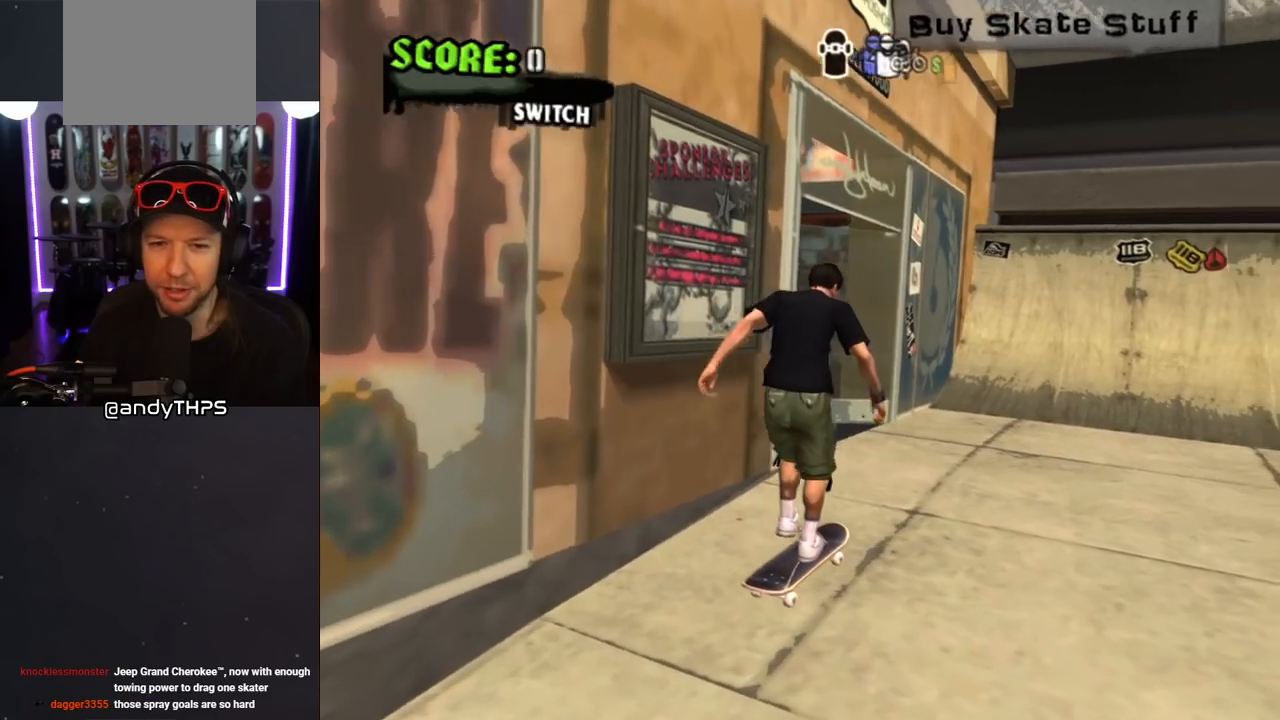
{"buttons": ["START"], "left_stick": "center", "right_stick": "down-left", "events": [[217, "CROSS", "down"], [333, "DPAD_DOWN", "up"], [350, "CROSS", "up"], [367, "DPAD_RIGHT", "up"], [400, "right_stick", "down-left"], [450, "START", "down"]]}
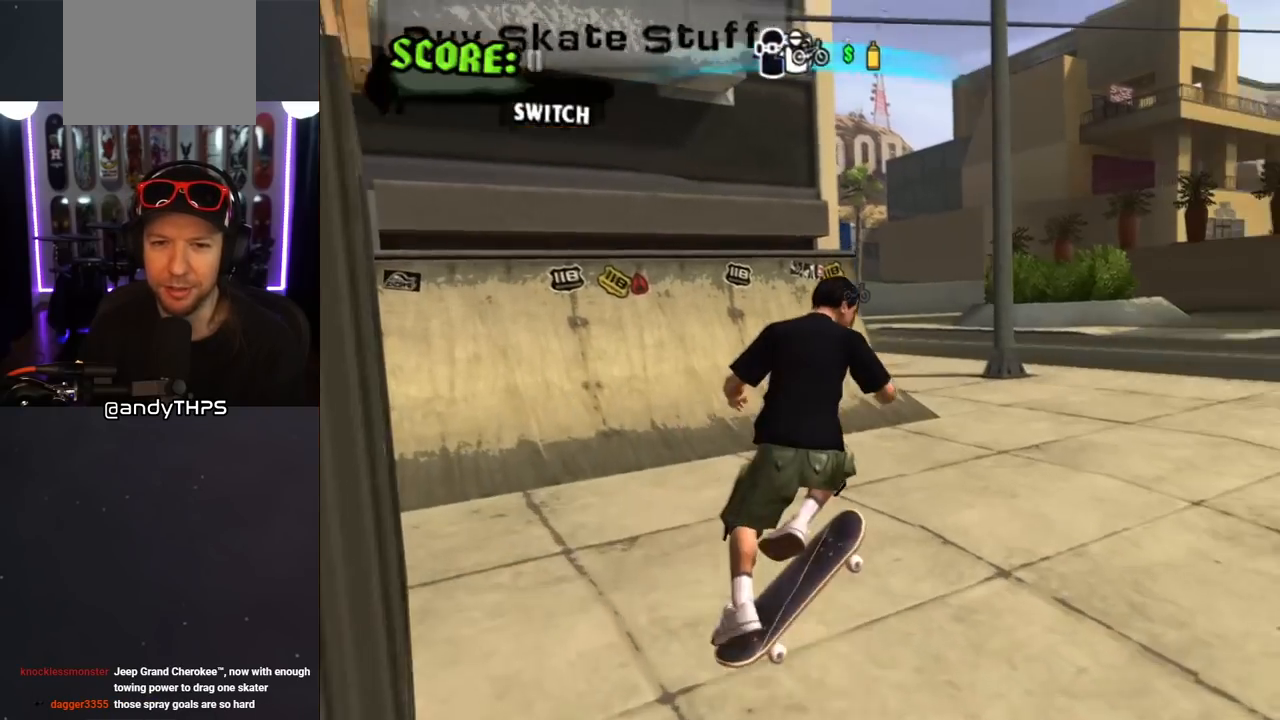
{"buttons": [], "left_stick": "center", "right_stick": "center", "events": [[133, "START", "up"], [150, "right_stick", "center"], [233, "DPAD_DOWN", "down"], [350, "DPAD_DOWN", "up"], [417, "DPAD_DOWN", "down"], [417, "DPAD_RIGHT", "down"], [467, "DPAD_RIGHT", "up"], [500, "DPAD_DOWN", "up"]]}
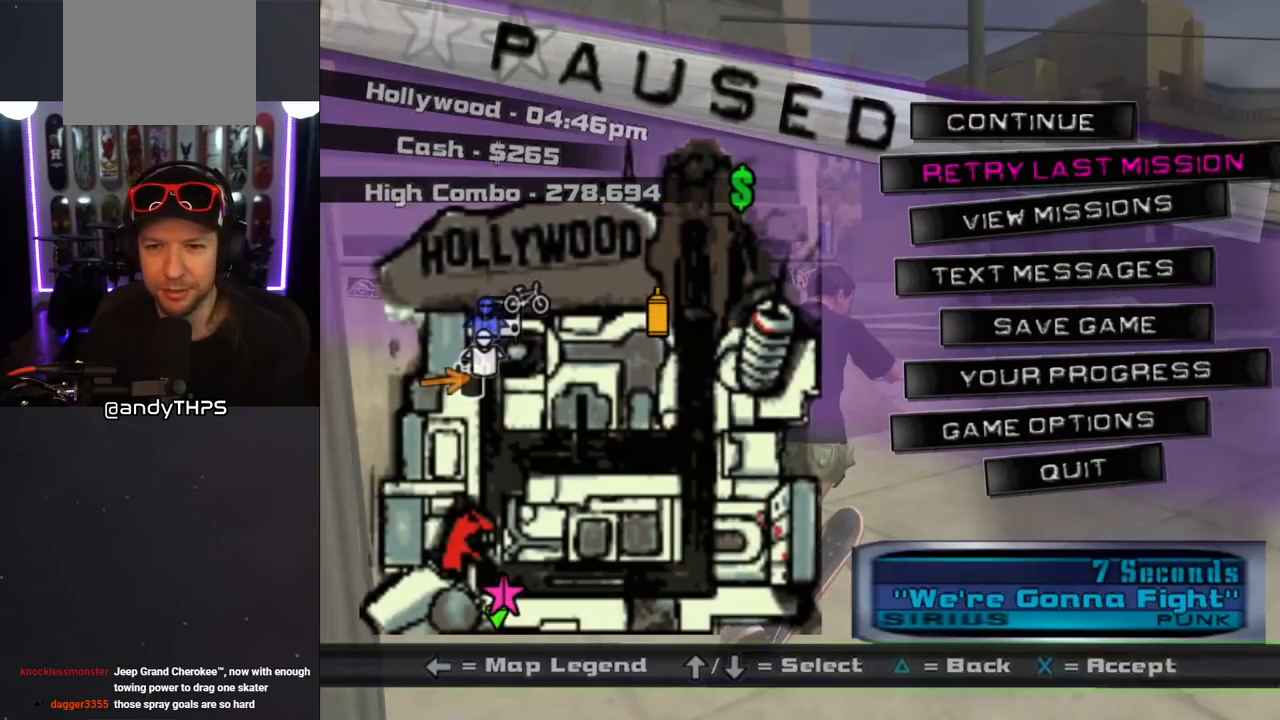
{"buttons": [], "left_stick": "center", "right_stick": "center", "events": [[67, "DPAD_DOWN", "down"], [150, "DPAD_DOWN", "up"], [217, "DPAD_DOWN", "down"], [317, "DPAD_DOWN", "up"], [367, "DPAD_DOWN", "down"], [500, "DPAD_DOWN", "up"]]}
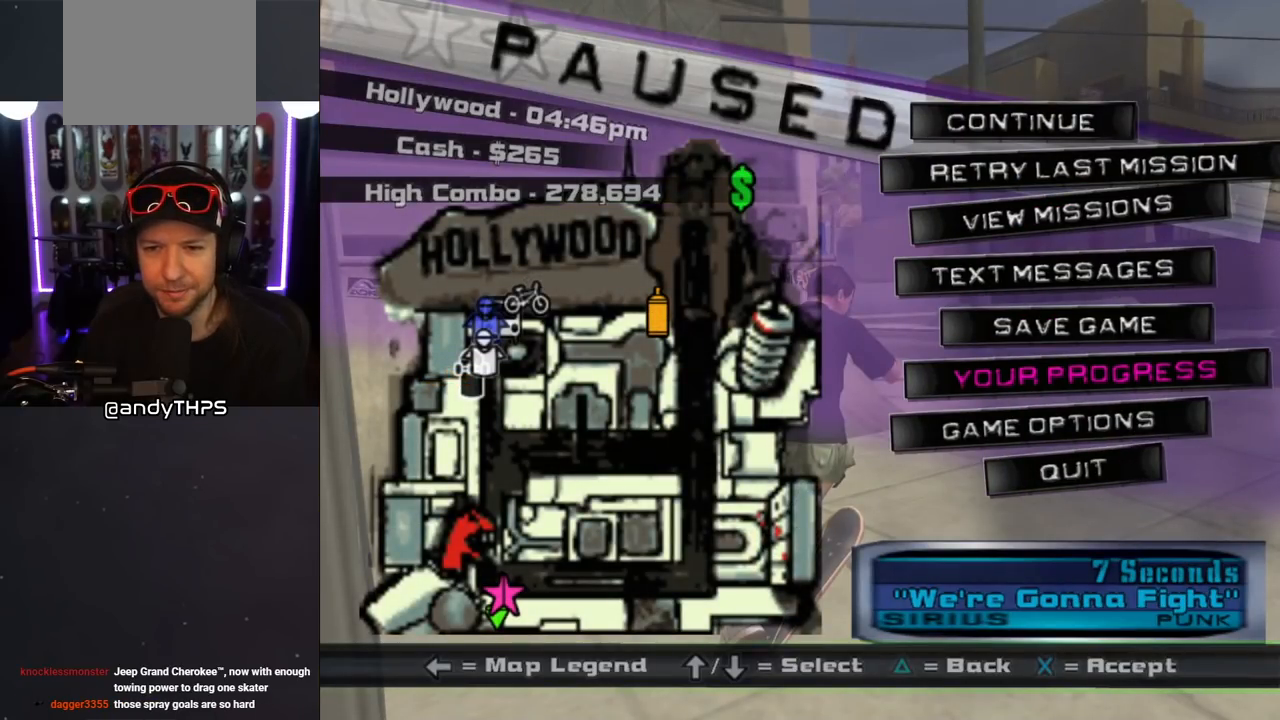
{"buttons": [], "left_stick": "center", "right_stick": "center", "events": [[150, "DPAD_DOWN", "down"], [317, "DPAD_DOWN", "up"]]}
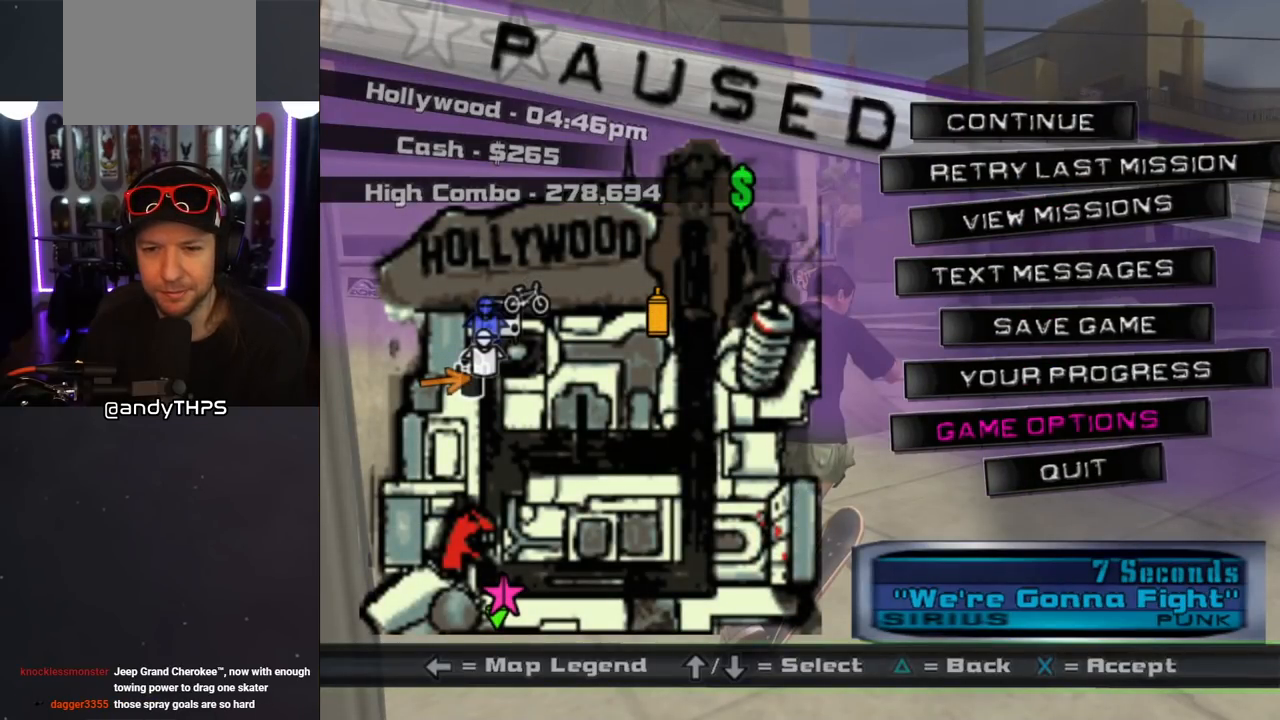
{"buttons": [], "left_stick": "center", "right_stick": "center", "events": [[50, "CROSS", "down"], [167, "CROSS", "up"]]}
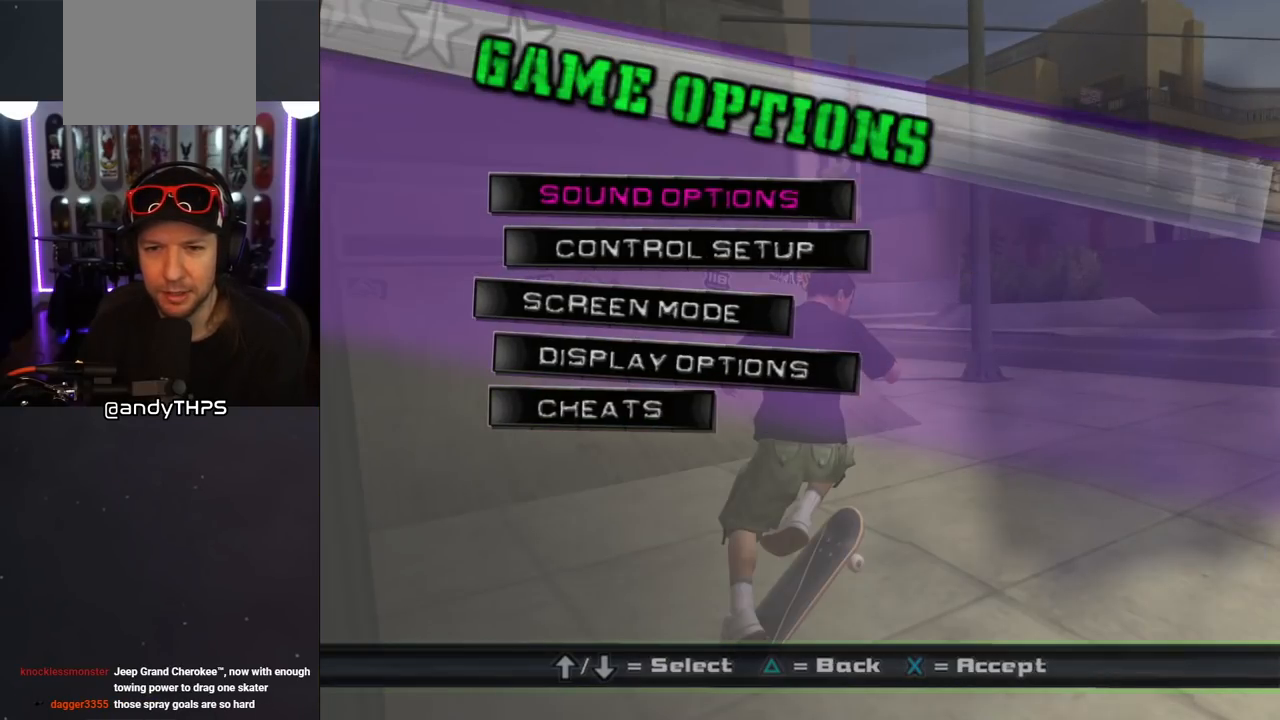
{"buttons": [], "left_stick": "center", "right_stick": "center", "events": [[133, "DPAD_DOWN", "down"], [250, "DPAD_DOWN", "up"], [350, "DPAD_DOWN", "down"], [433, "DPAD_DOWN", "up"]]}
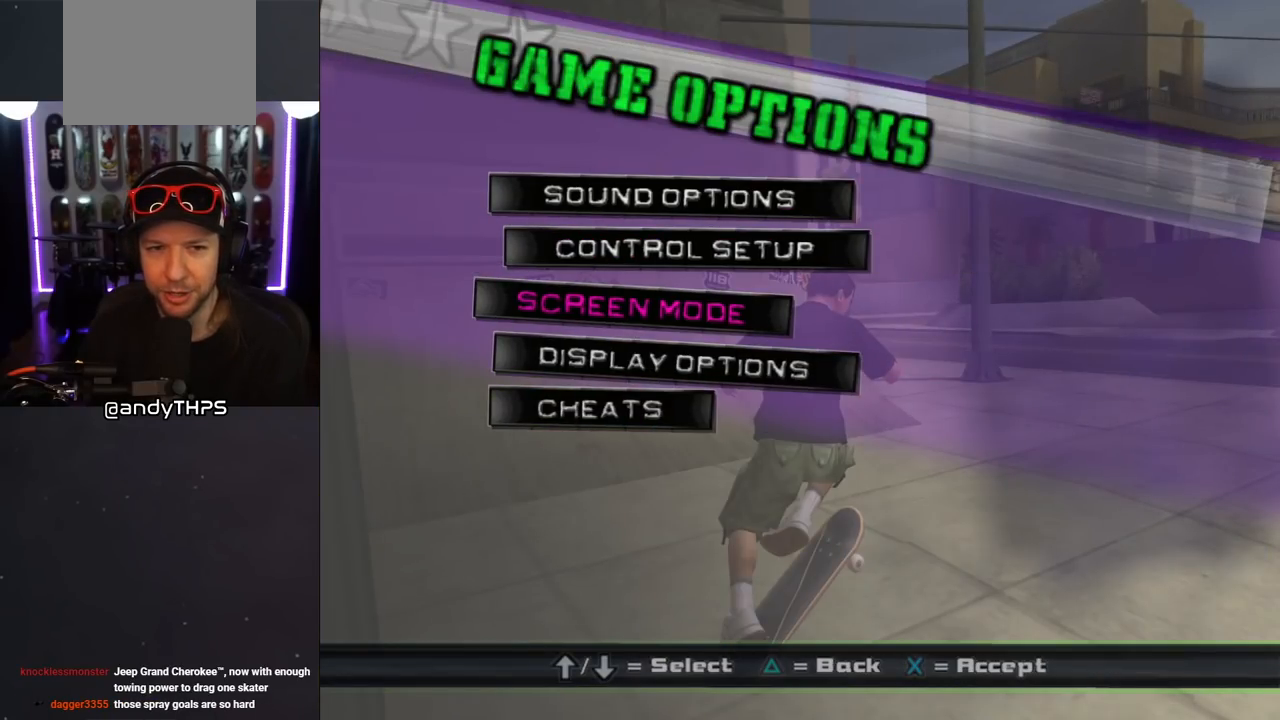
{"buttons": [], "left_stick": "center", "right_stick": "center", "events": [[117, "DPAD_UP", "down"], [183, "DPAD_UP", "up"], [333, "DPAD_DOWN", "down"], [433, "DPAD_DOWN", "up"]]}
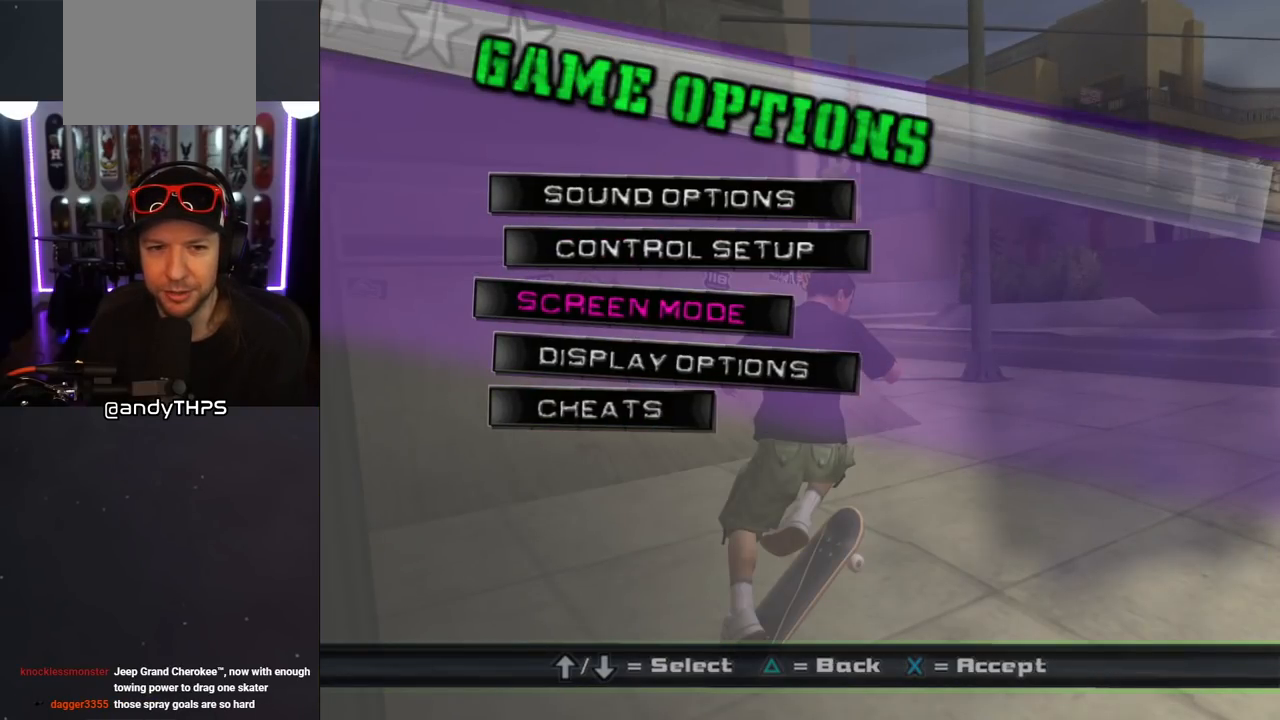
{"buttons": [], "left_stick": "center", "right_stick": "center", "events": [[17, "DPAD_DOWN", "down"], [117, "DPAD_DOWN", "up"], [167, "CROSS", "down"], [283, "CROSS", "up"]]}
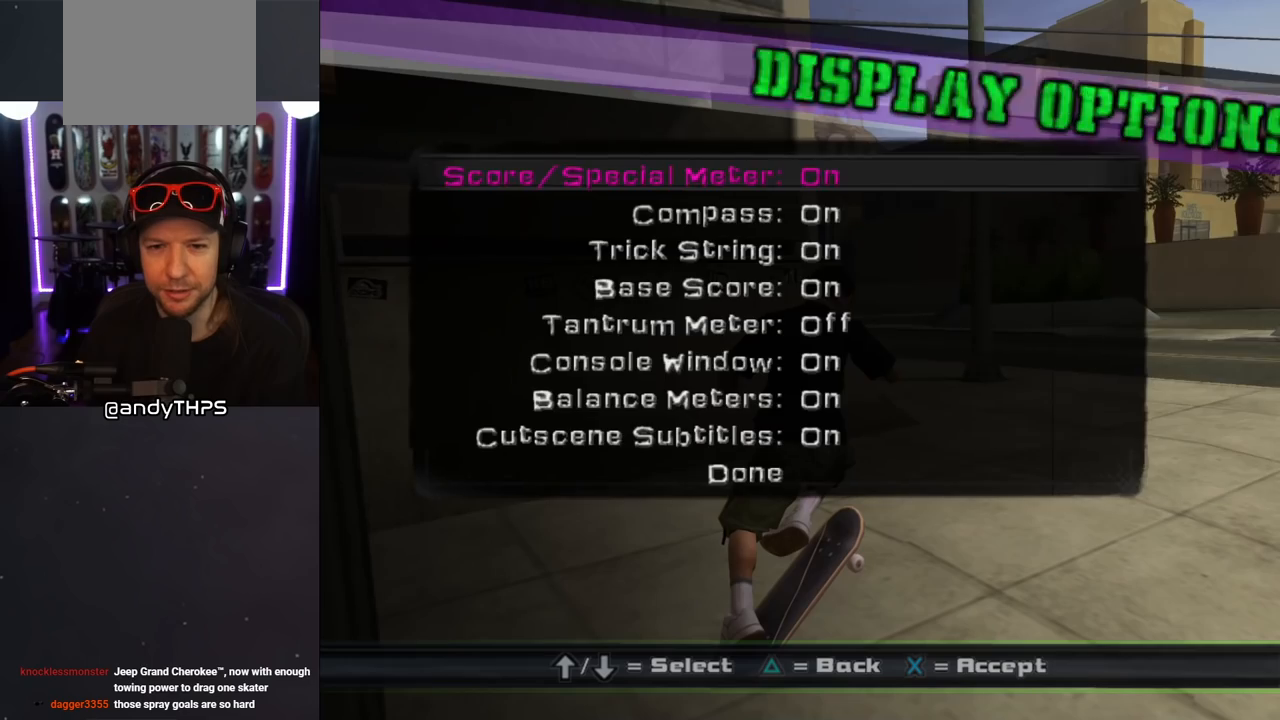
{"buttons": ["DPAD_DOWN"], "left_stick": "center", "right_stick": "center", "events": [[50, "DPAD_DOWN", "down"], [200, "DPAD_DOWN", "up"], [250, "DPAD_DOWN", "down"], [350, "DPAD_DOWN", "up"], [433, "DPAD_DOWN", "down"]]}
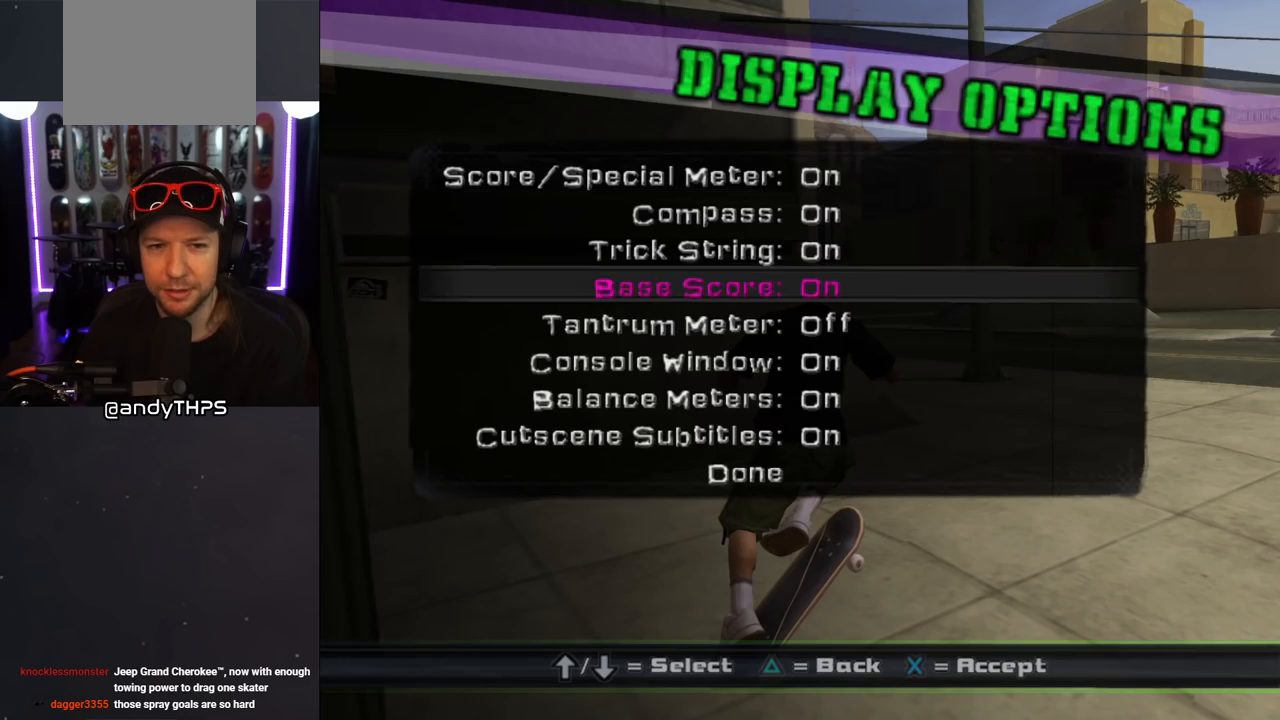
{"buttons": ["CROSS"], "left_stick": "center", "right_stick": "center", "events": [[17, "DPAD_DOWN", "up"], [183, "DPAD_DOWN", "down"], [283, "DPAD_DOWN", "up"], [467, "CROSS", "down"]]}
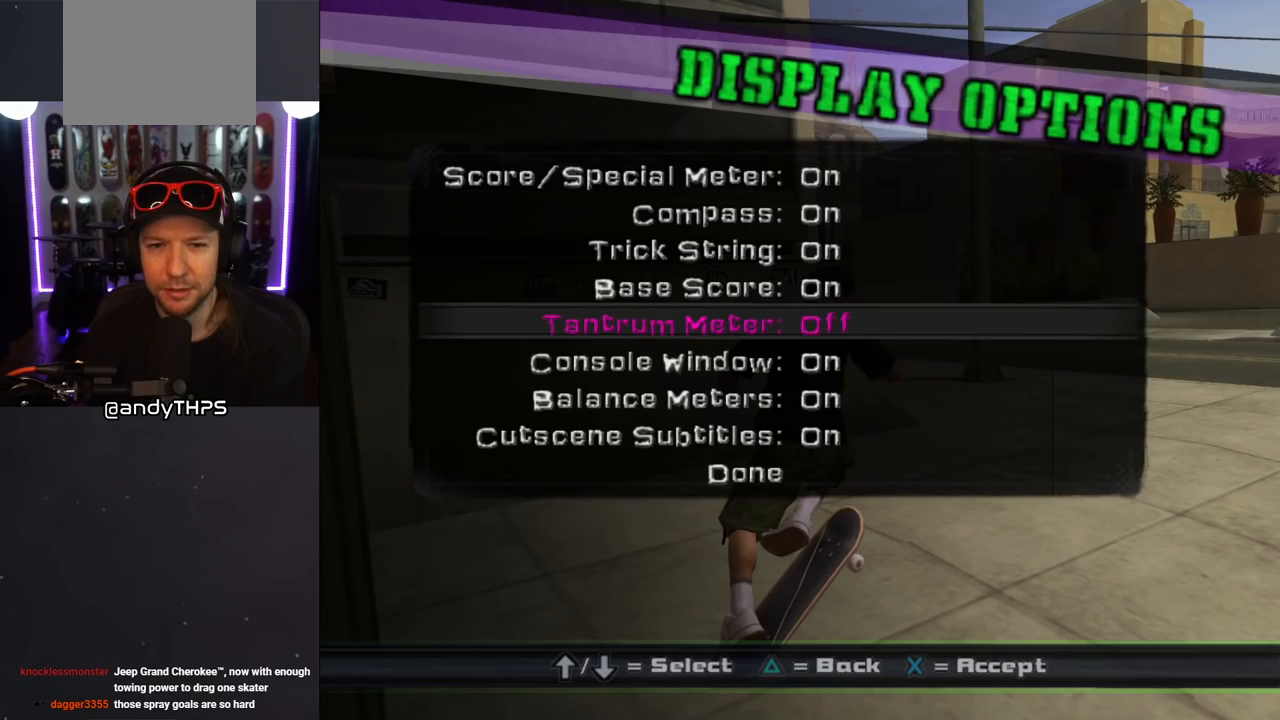
{"buttons": ["CIRCLE"], "left_stick": "center", "right_stick": "center", "events": [[67, "CROSS", "up"], [267, "CIRCLE", "down"], [367, "CIRCLE", "up"], [450, "CIRCLE", "down"]]}
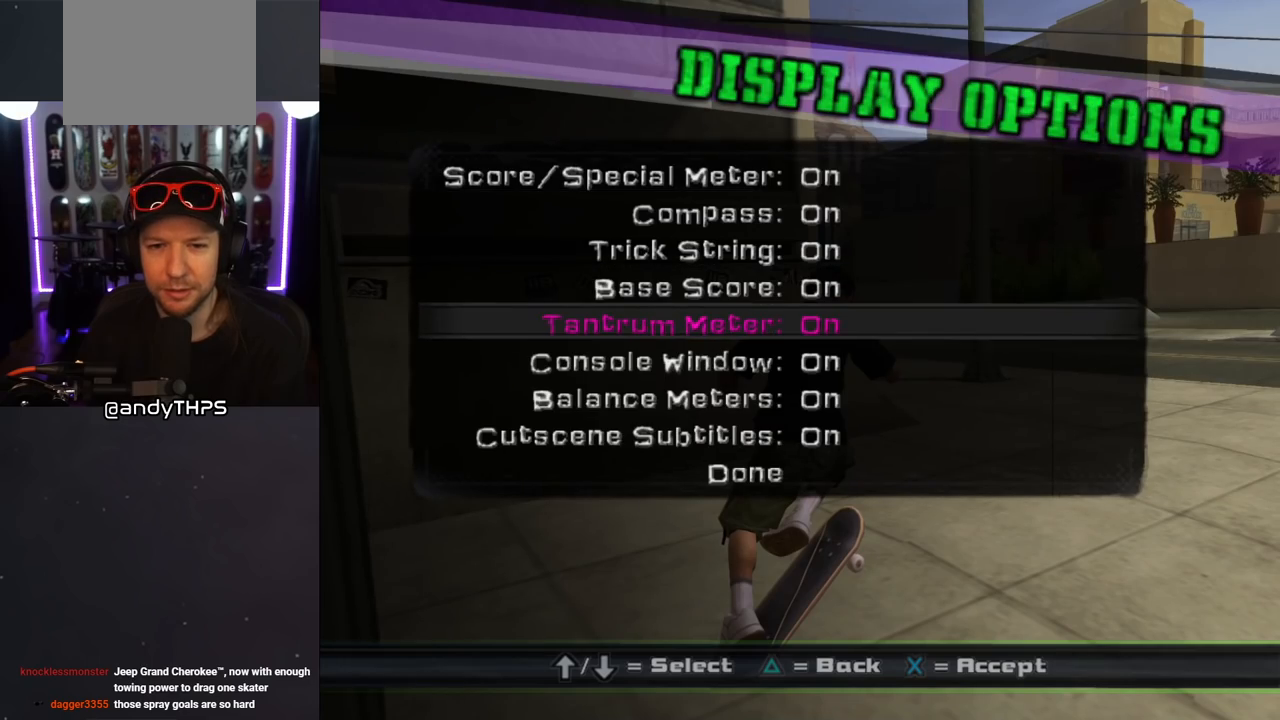
{"buttons": [], "left_stick": "center", "right_stick": "center", "events": [[17, "CIRCLE", "up"], [83, "CIRCLE", "down"], [150, "CIRCLE", "up"], [217, "CIRCLE", "down"], [283, "CIRCLE", "up"], [383, "TRIANGLE", "down"], [483, "TRIANGLE", "up"]]}
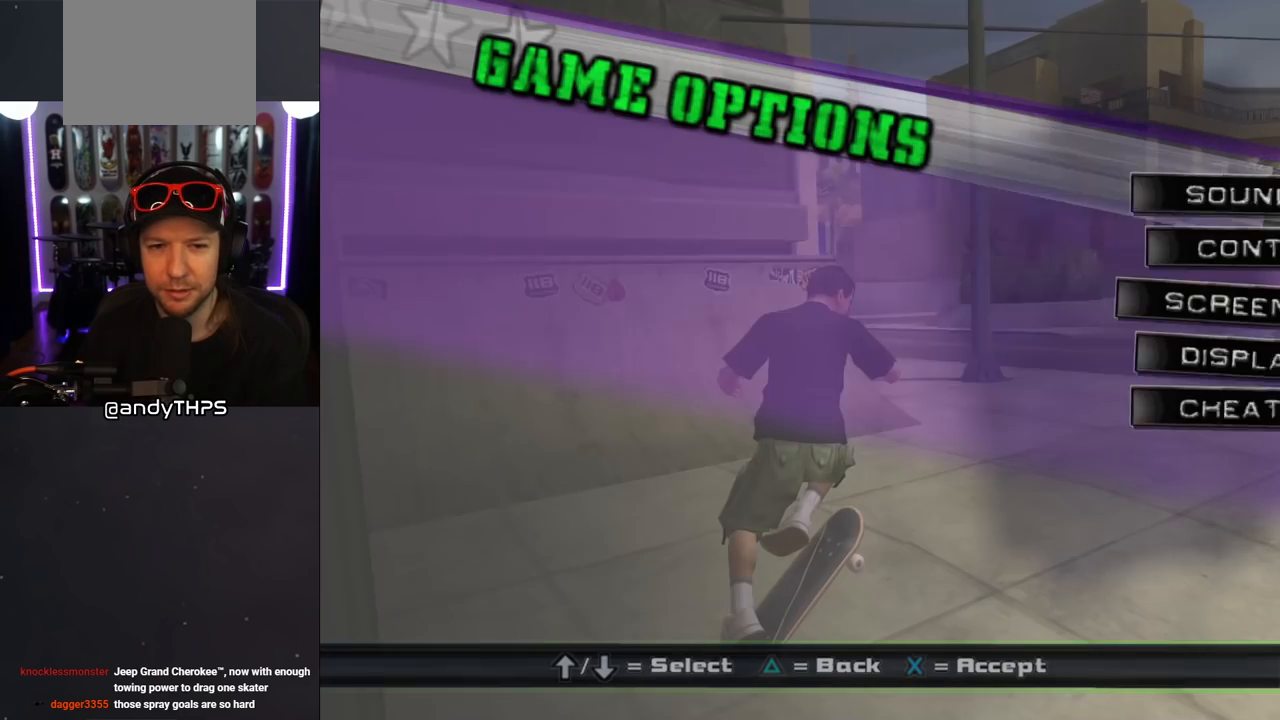
{"buttons": ["TRIANGLE"], "left_stick": "center", "right_stick": "center", "events": [[33, "TRIANGLE", "down"], [100, "TRIANGLE", "up"], [167, "TRIANGLE", "down"], [250, "TRIANGLE", "up"], [317, "TRIANGLE", "down"], [400, "TRIANGLE", "up"], [450, "TRIANGLE", "down"]]}
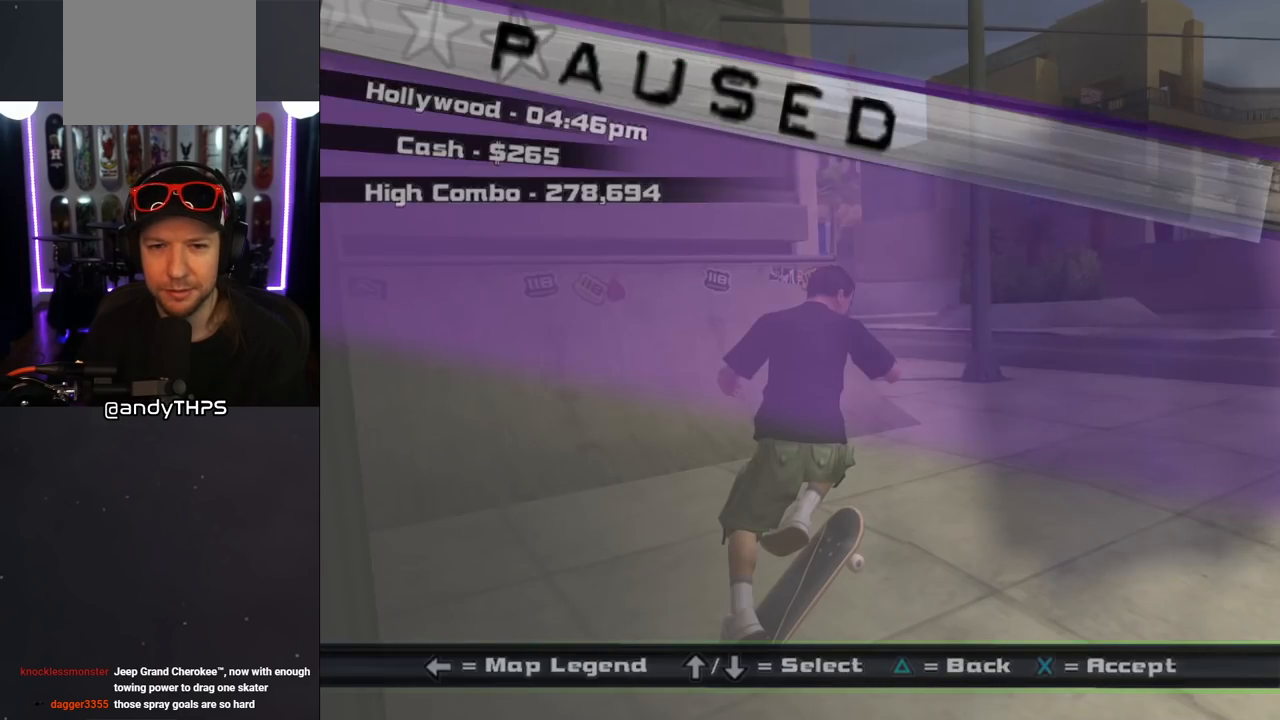
{"buttons": [], "left_stick": "center", "right_stick": "center", "events": [[67, "TRIANGLE", "up"], [117, "TRIANGLE", "down"], [217, "TRIANGLE", "up"]]}
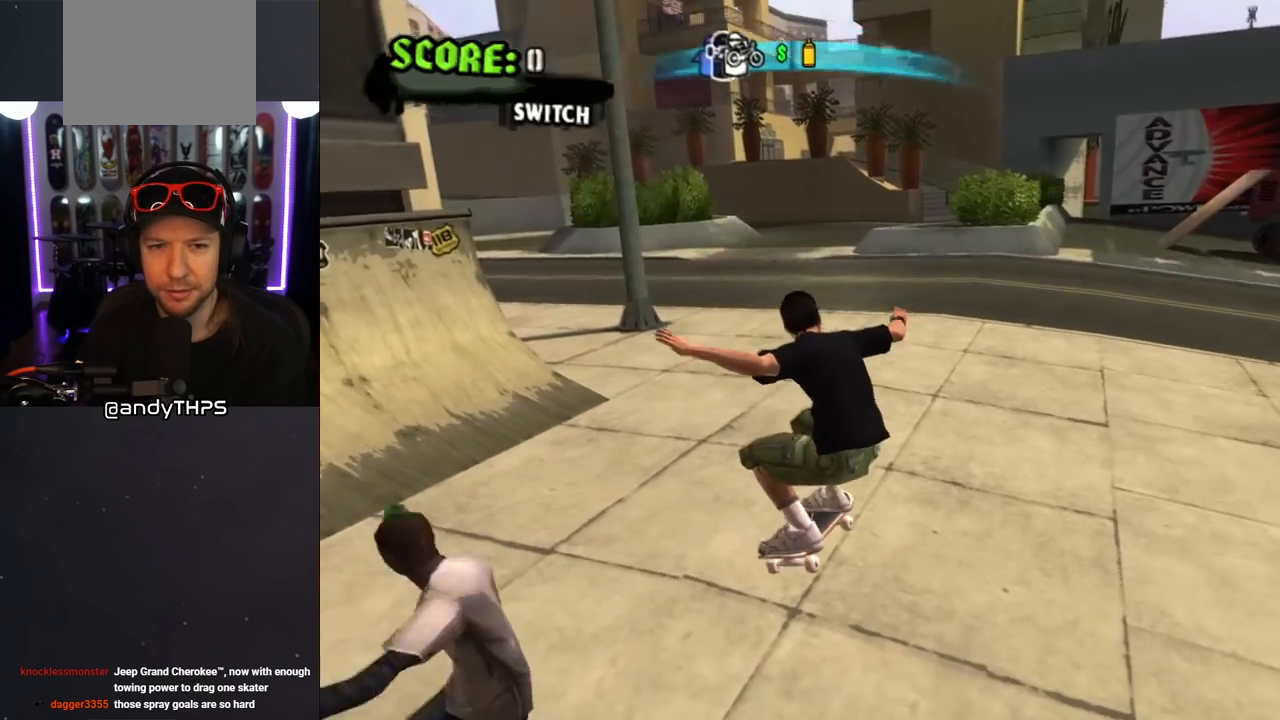
{"buttons": ["L1", "DPAD_DOWN", "DPAD_LEFT"], "left_stick": "center", "right_stick": "center", "events": [[67, "CROSS", "down"], [300, "DPAD_DOWN", "down"], [300, "DPAD_LEFT", "down"], [367, "CROSS", "up"], [367, "SQUARE", "down"], [383, "L1", "down"], [467, "SQUARE", "up"]]}
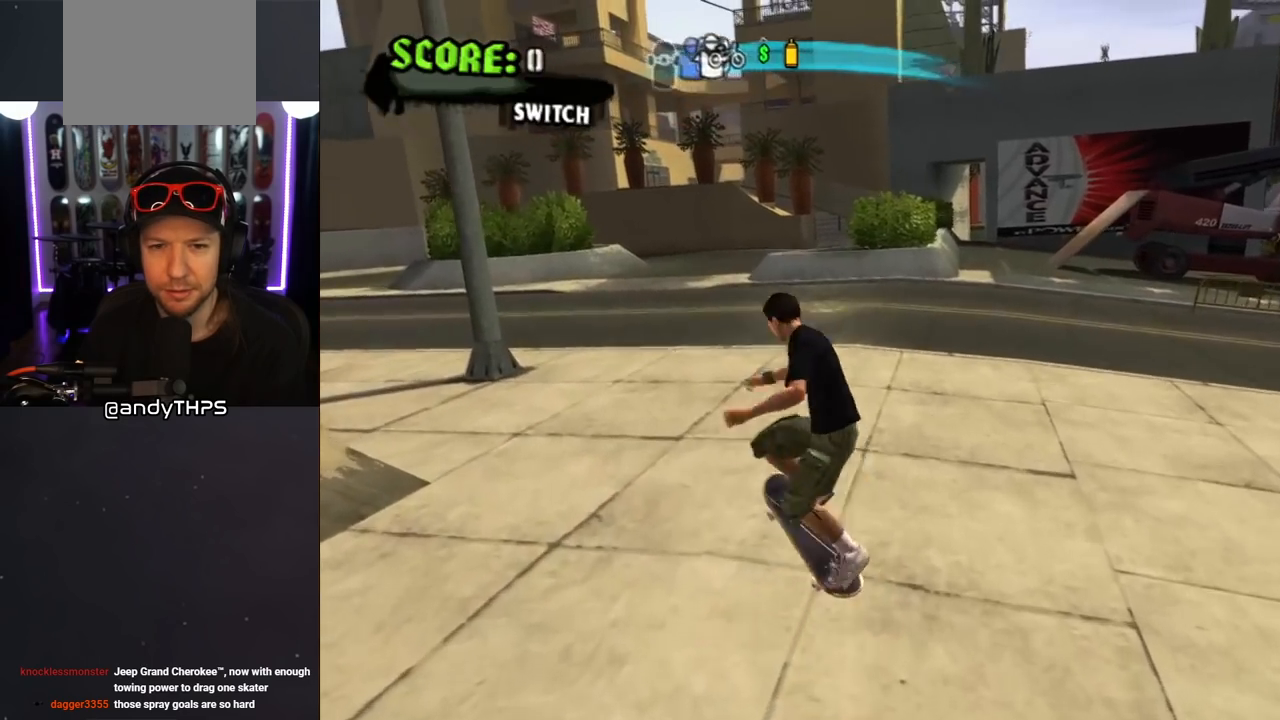
{"buttons": ["CROSS", "DPAD_UP", "DPAD_LEFT"], "left_stick": "center", "right_stick": "center"}
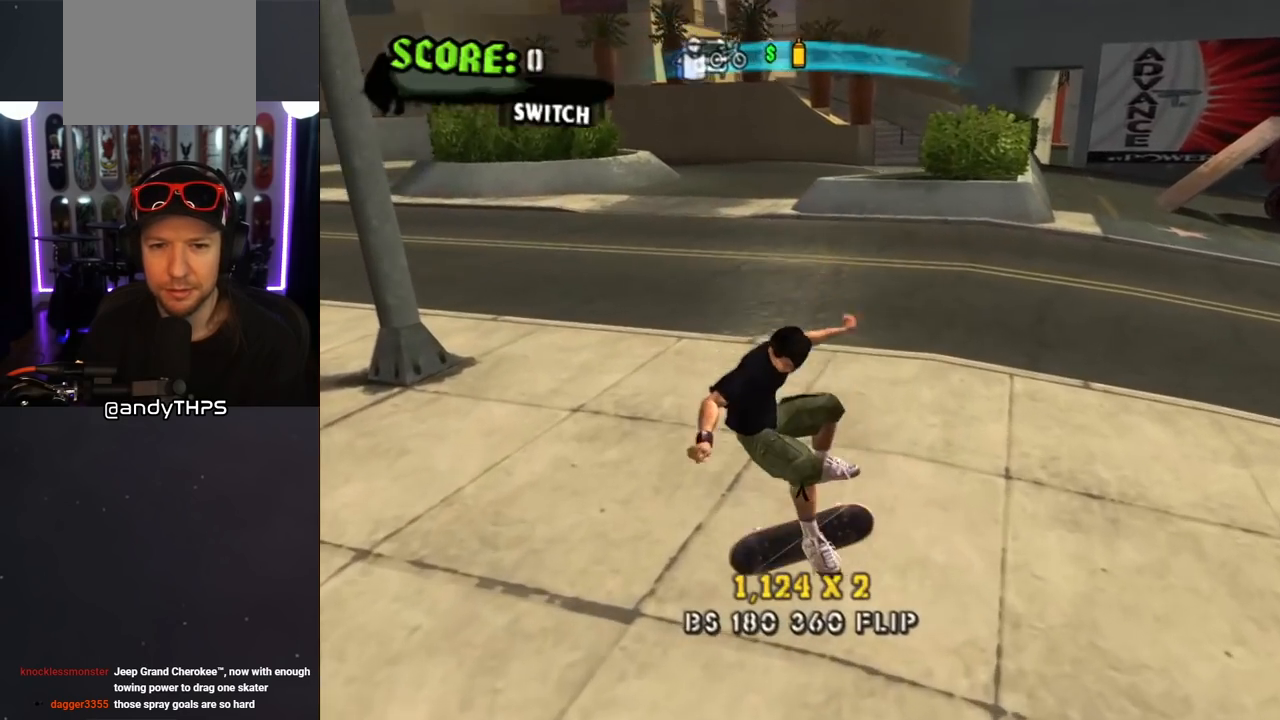
{"buttons": ["L1", "DPAD_DOWN", "DPAD_LEFT"], "left_stick": "center", "right_stick": "center", "events": [[83, "L1", "down"], [100, "SQUARE", "down"], [117, "CROSS", "up"], [200, "SQUARE", "up"], [267, "SQUARE", "down"], [350, "DPAD_UP", "up"], [350, "SQUARE", "up"], [383, "DPAD_LEFT", "up"], [417, "DPAD_LEFT", "down"], [417, "SQUARE", "down"], [433, "DPAD_DOWN", "down"], [483, "SQUARE", "up"]]}
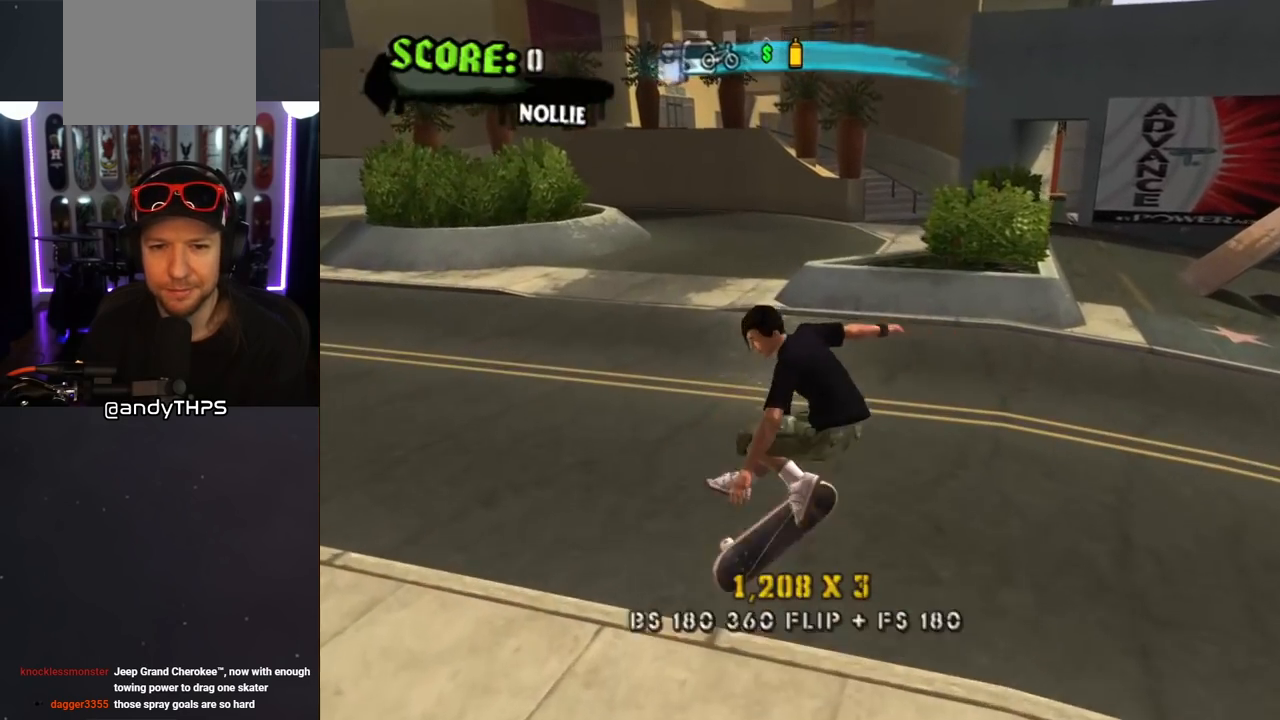
{"buttons": [], "left_stick": "center", "right_stick": "center", "events": [[33, "SQUARE", "down"], [67, "CROSS", "down"], [83, "CROSS", "up"], [150, "SQUARE", "up"], [200, "SQUARE", "down"], [317, "DPAD_DOWN", "up"], [333, "SQUARE", "up"], [400, "DPAD_LEFT", "up"], [433, "L1", "up"]]}
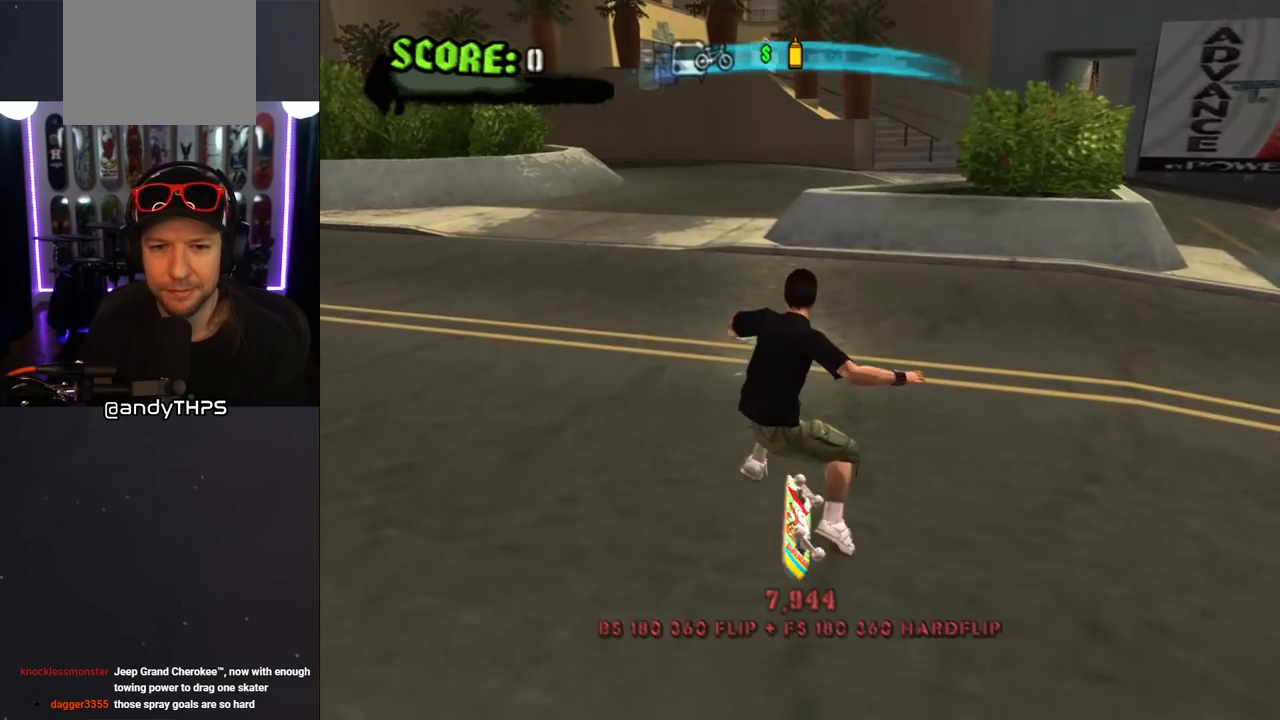
{"buttons": ["SQUARE"], "left_stick": "center", "right_stick": "center", "events": [[450, "SQUARE", "down"]]}